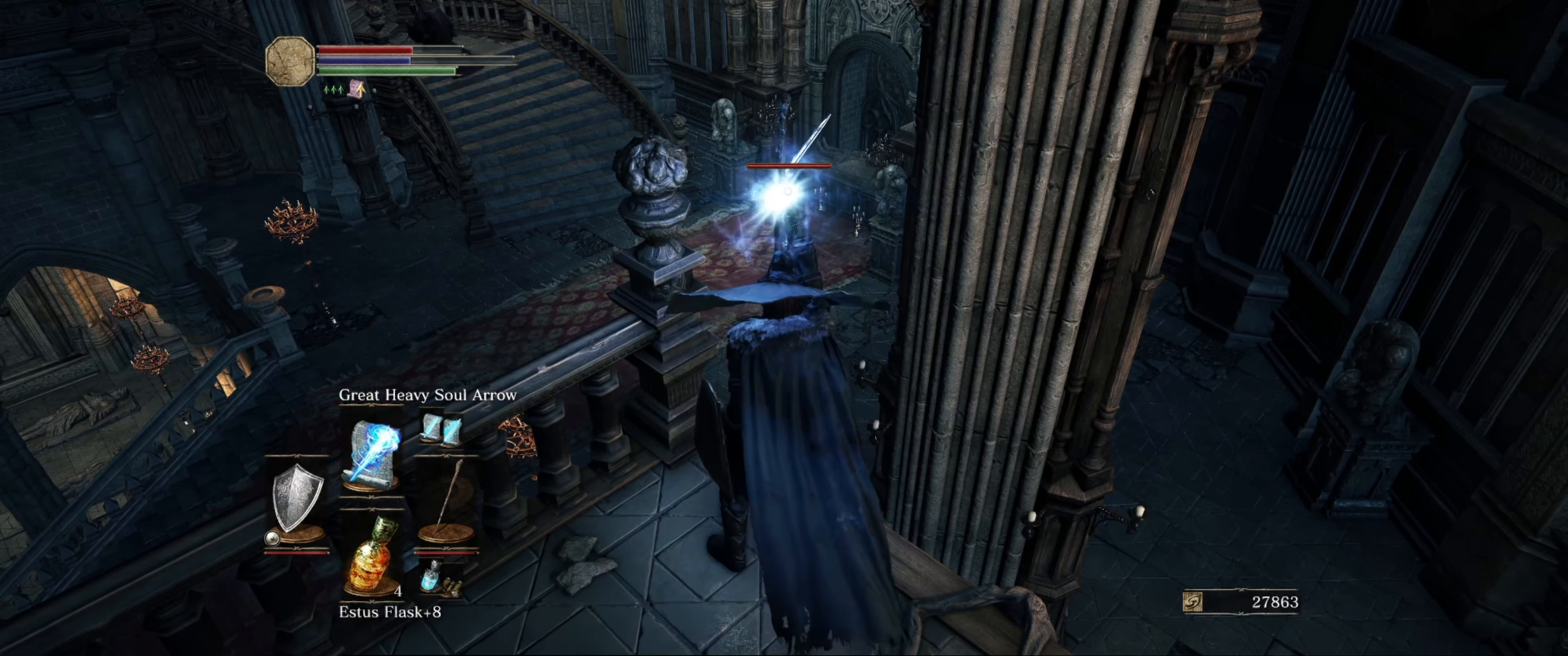
Gameplay with a controller (Xbox layout); each line is a JSON object with the inputs held at the frame after it. "events" lists button and stick changes between this image and that frame as [ms after this image, input, new state], when the widget could be followed in between. Not read: L3 R3.
{"buttons": [], "left_stick": "center", "right_stick": "center", "events": []}
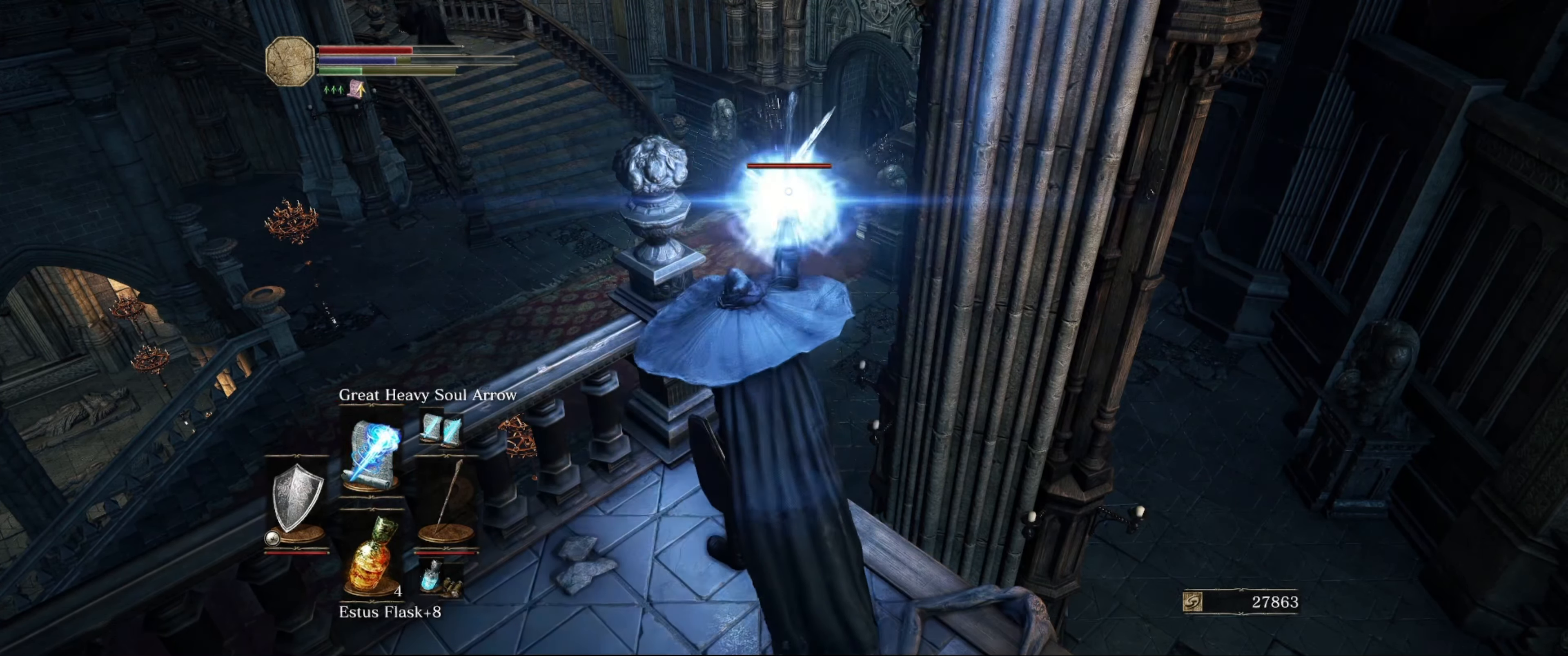
{"buttons": ["R1"], "left_stick": "center", "right_stick": "center", "events": [[266, "R1", "down"], [383, "R1", "up"], [483, "R1", "down"]]}
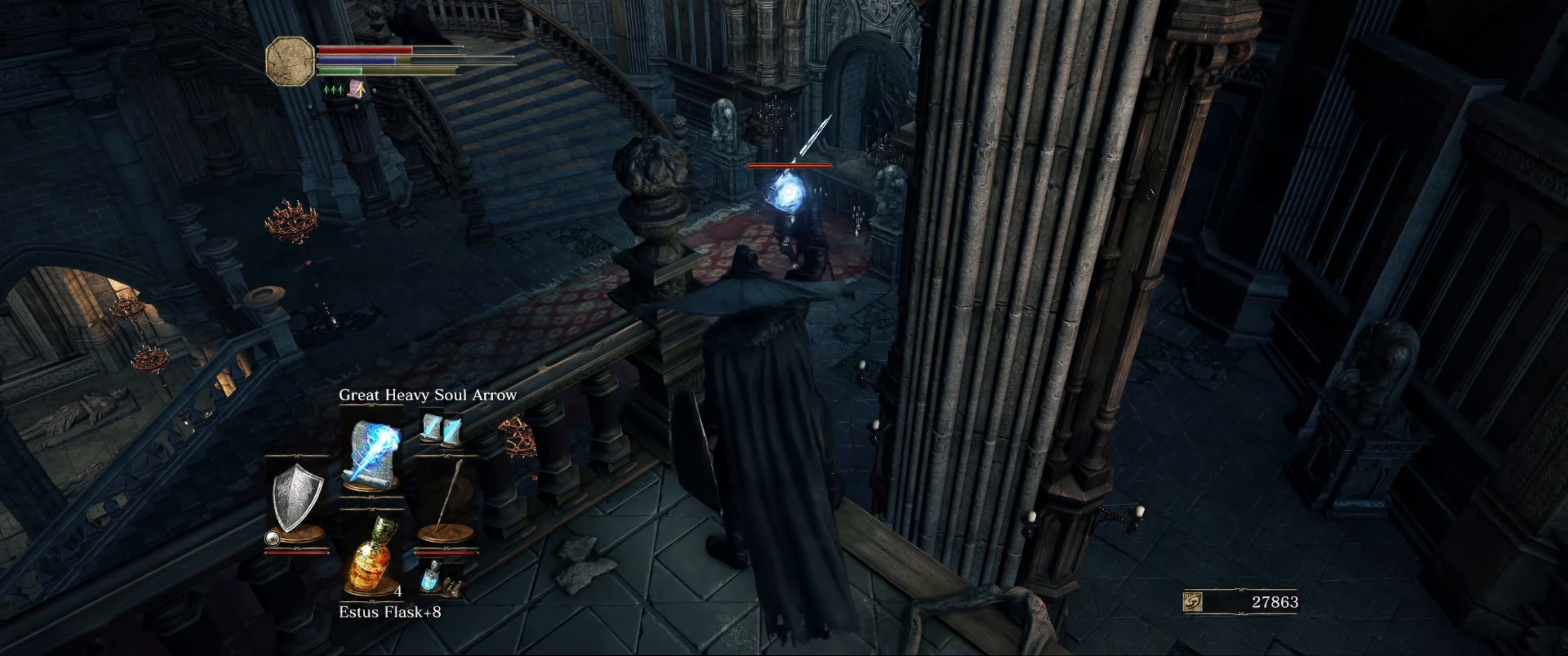
{"buttons": [], "left_stick": "center", "right_stick": "center", "events": [[66, "R1", "up"], [150, "R1", "down"], [216, "R1", "up"], [300, "R1", "down"], [383, "R1", "up"]]}
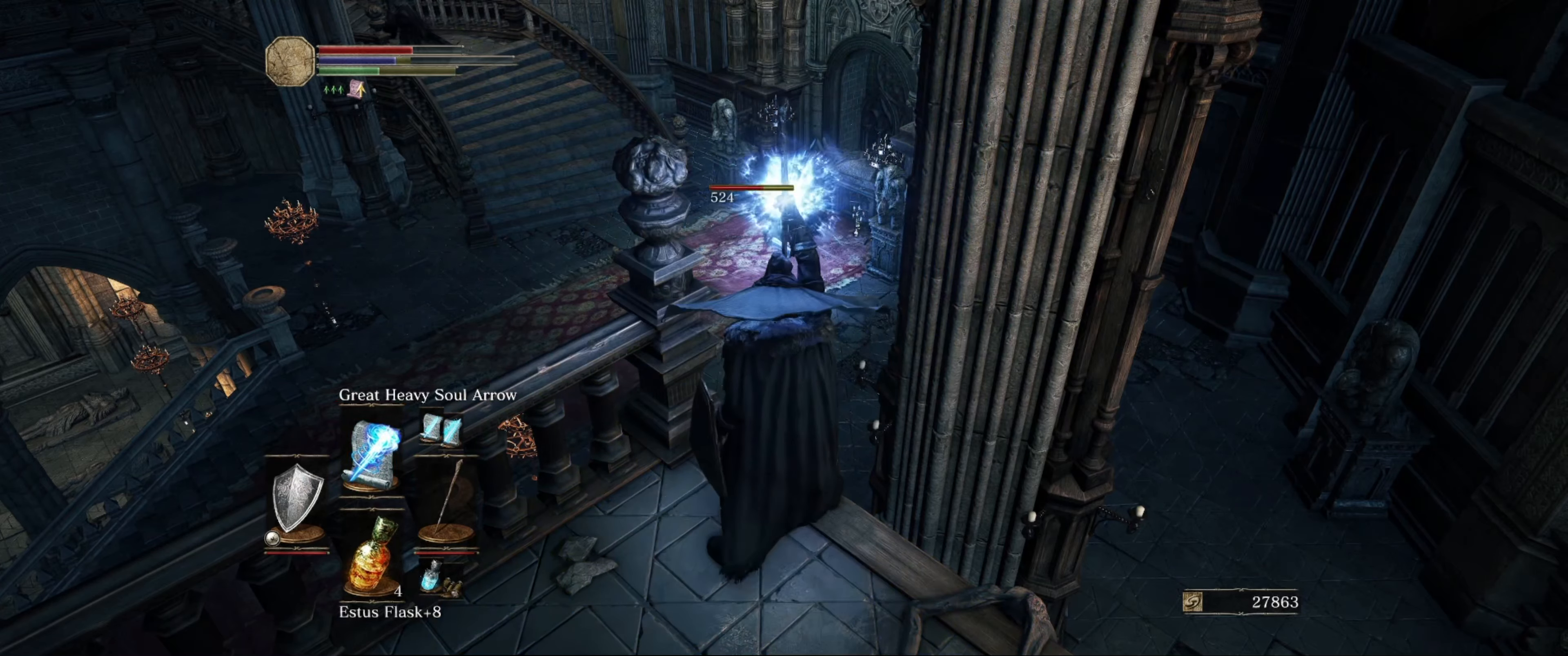
{"buttons": [], "left_stick": "center", "right_stick": "center", "events": []}
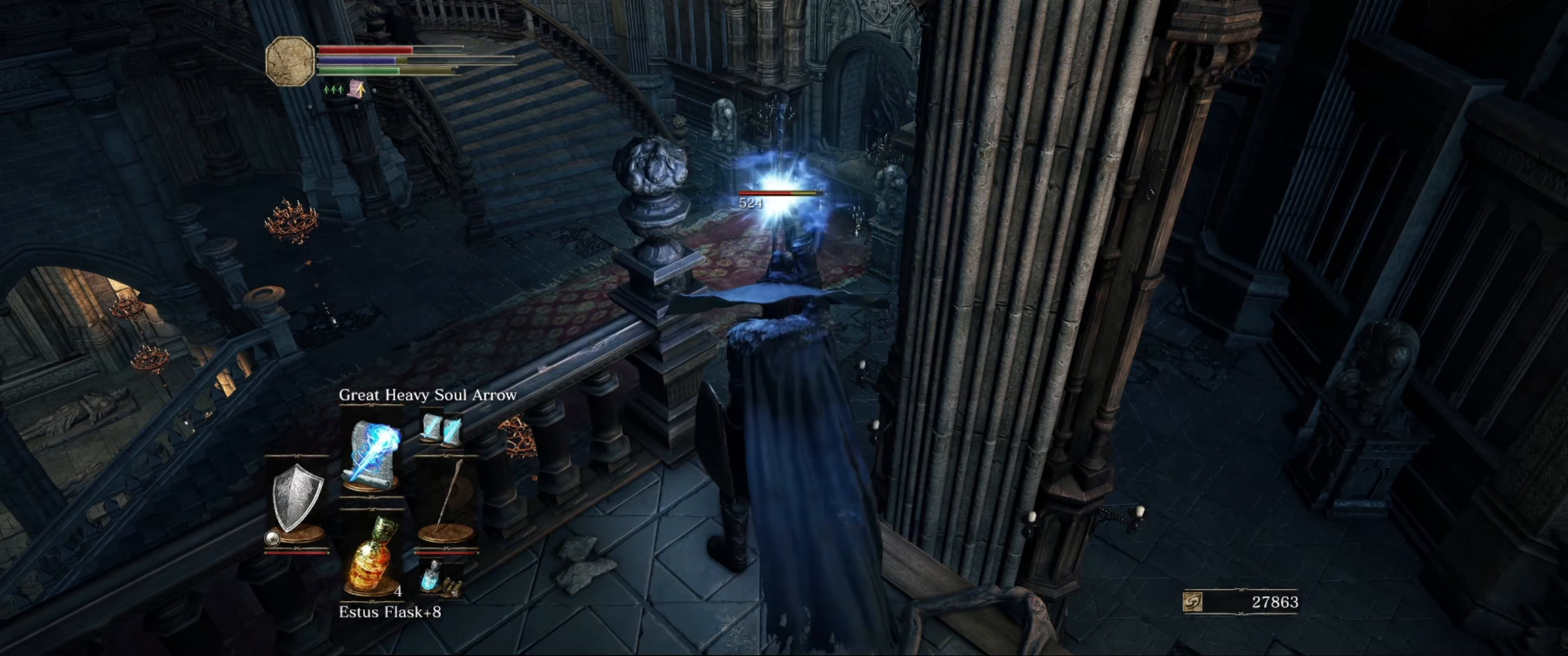
{"buttons": [], "left_stick": "center", "right_stick": "center", "events": []}
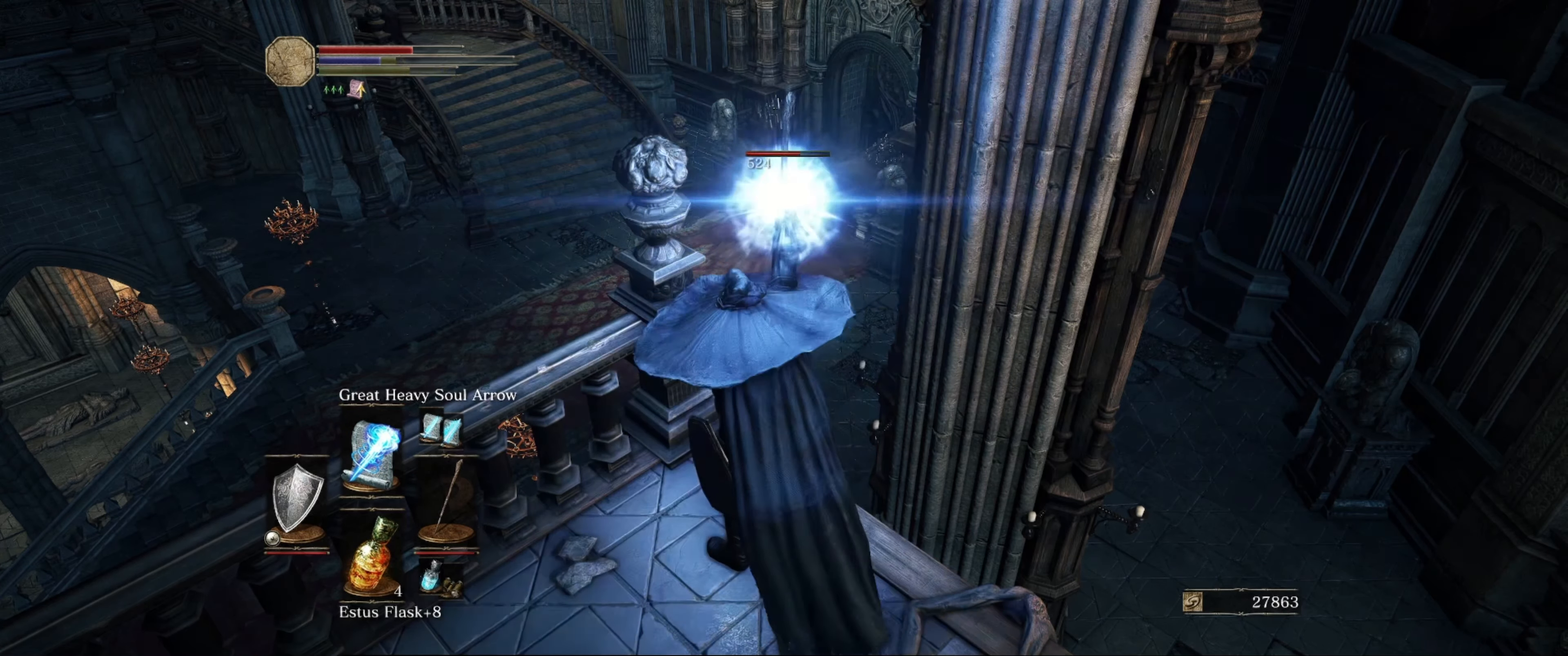
{"buttons": [], "left_stick": "center", "right_stick": "center", "events": []}
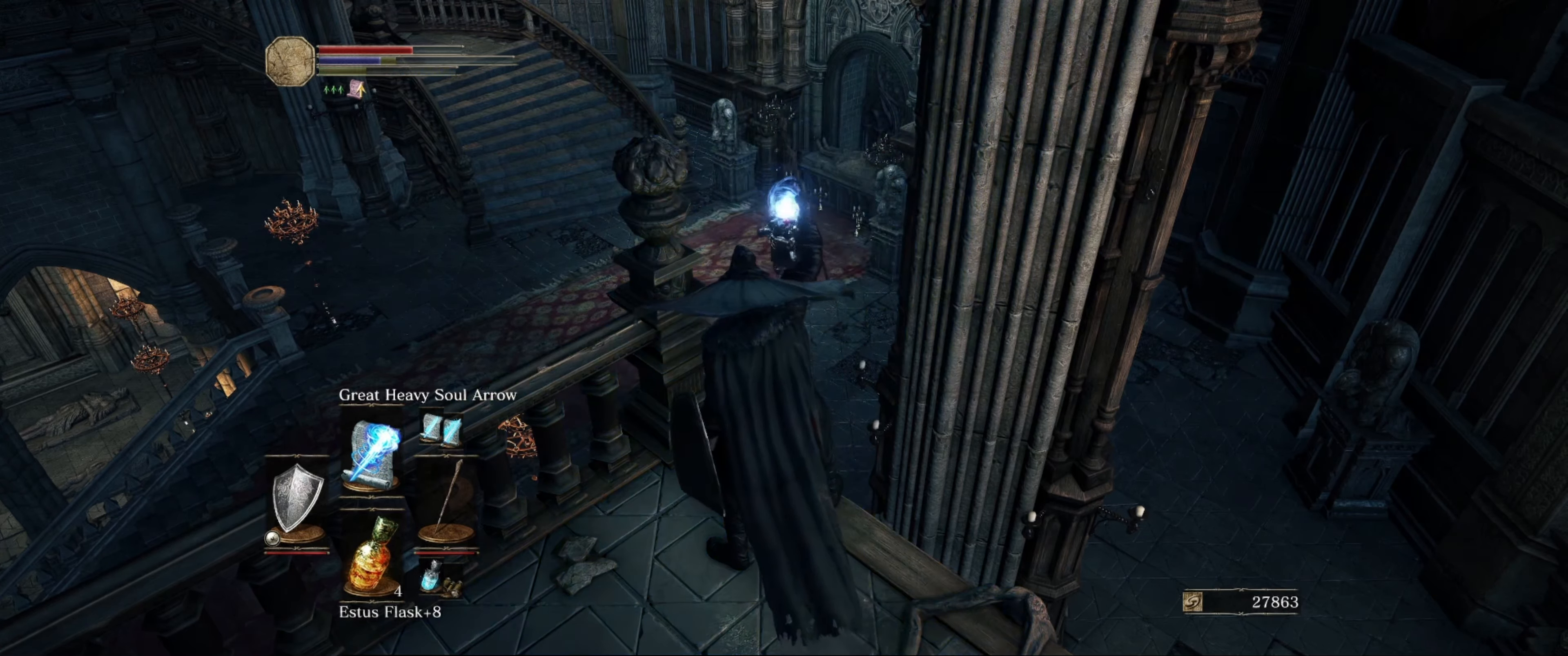
{"buttons": [], "left_stick": "center", "right_stick": "center", "events": []}
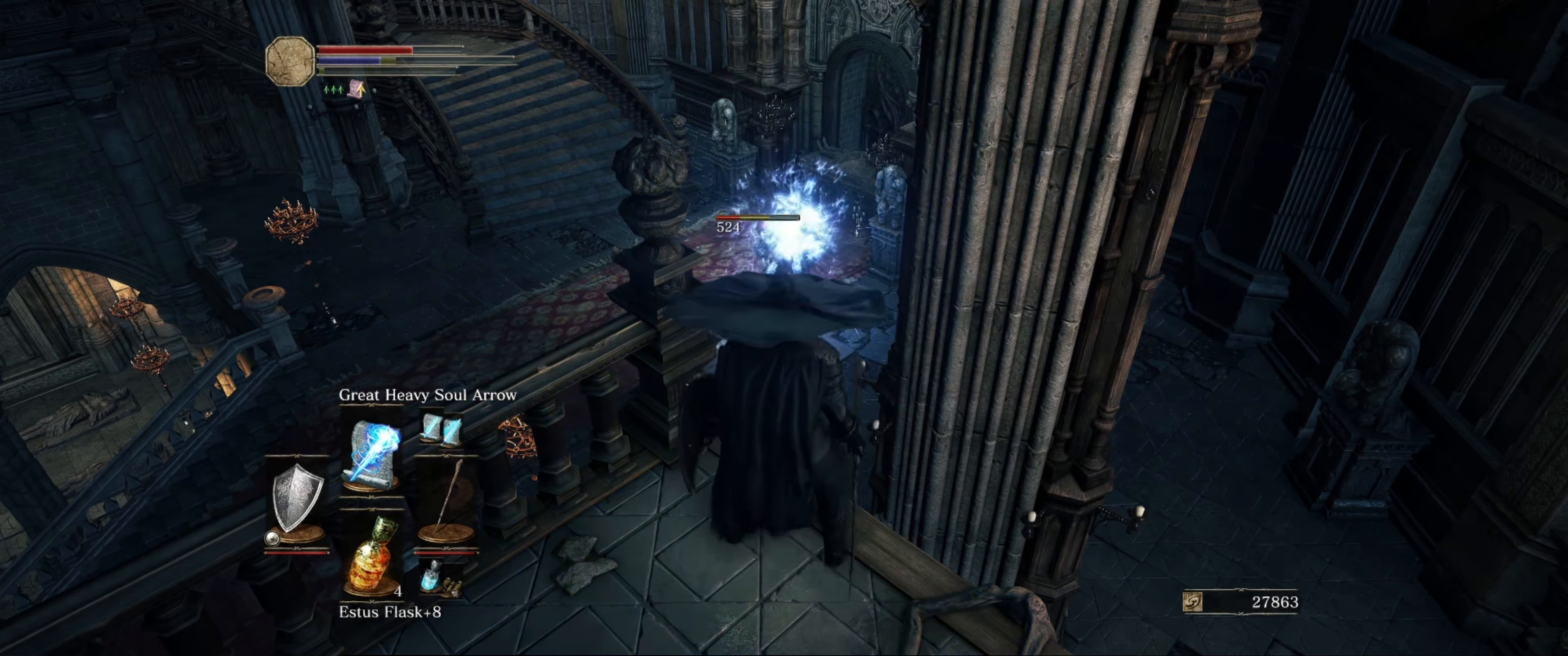
{"buttons": [], "left_stick": "center", "right_stick": "center", "events": [[316, "R1", "down"], [450, "R1", "up"]]}
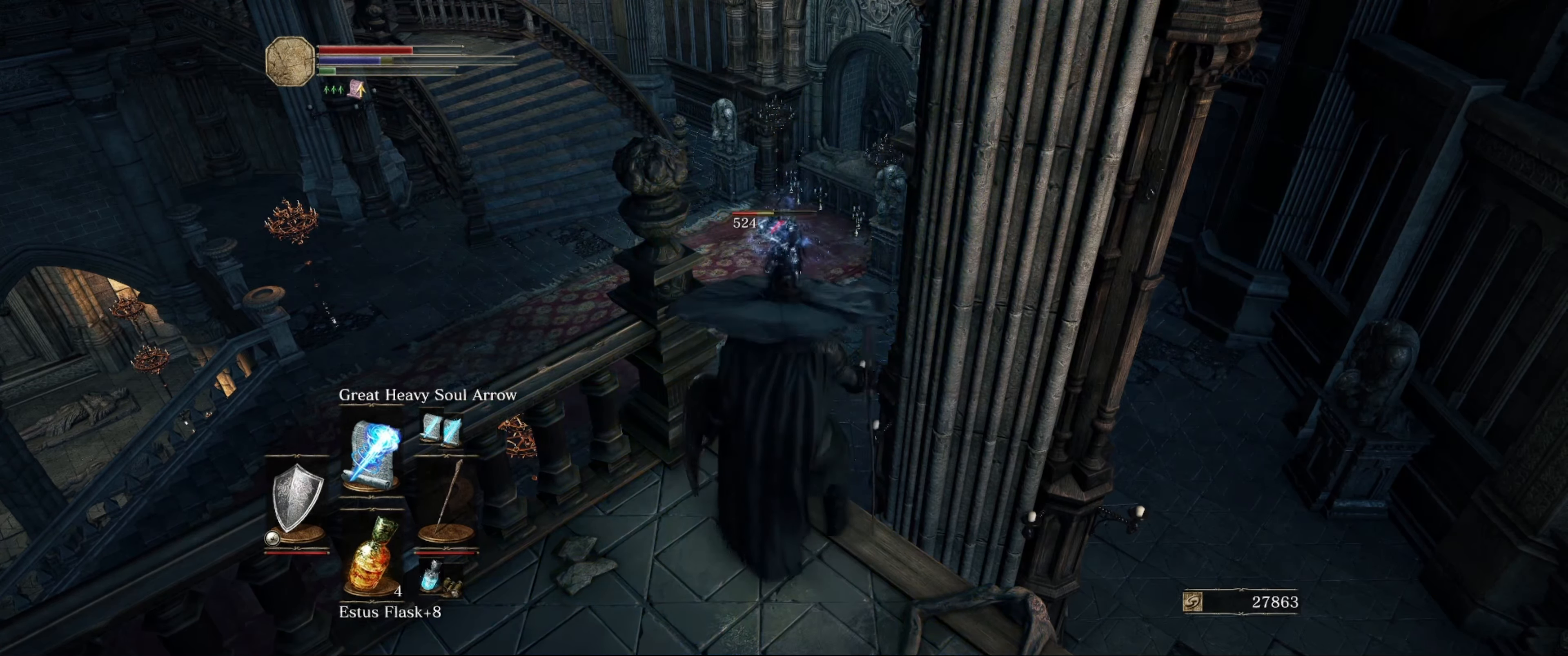
{"buttons": [], "left_stick": "center", "right_stick": "center", "events": [[133, "right_stick", "down"], [216, "right_stick", "down-left"], [333, "right_stick", "center"]]}
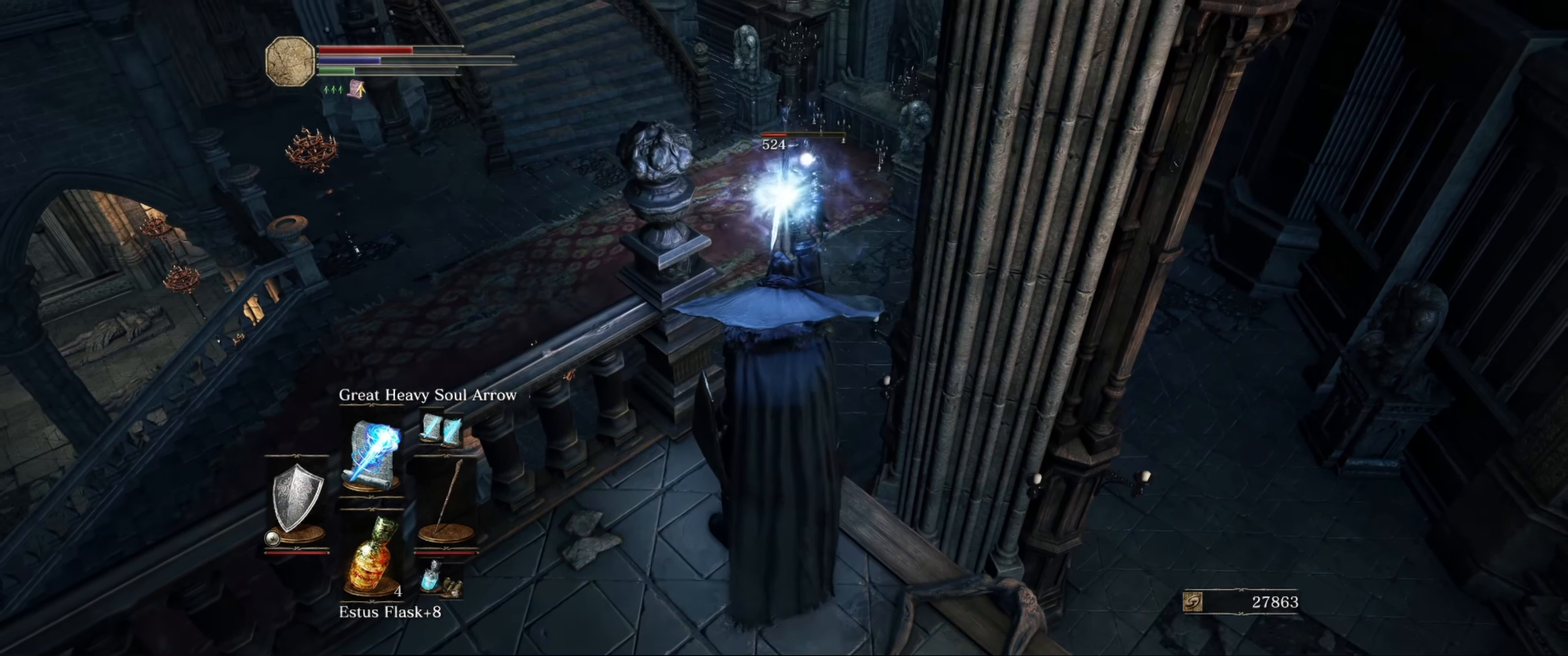
{"buttons": [], "left_stick": "center", "right_stick": "center", "events": []}
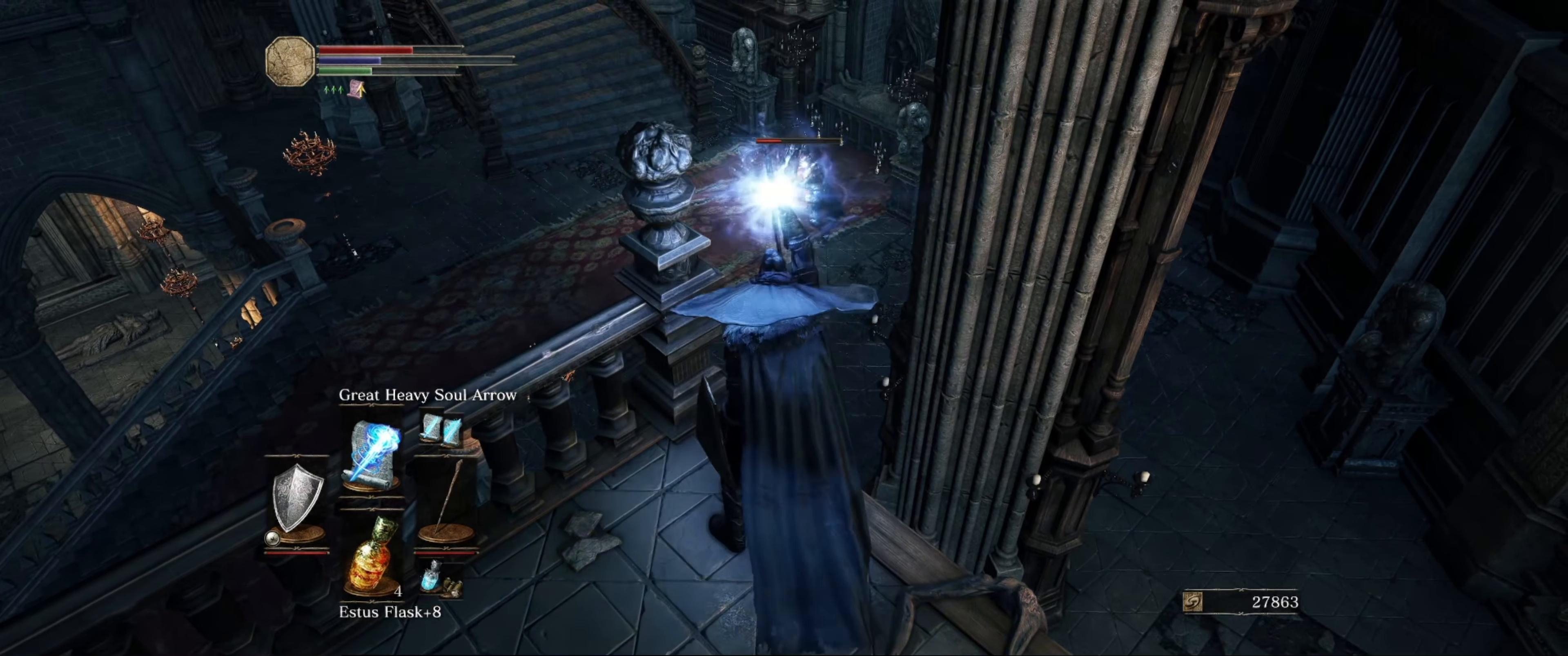
{"buttons": [], "left_stick": "center", "right_stick": "center", "events": []}
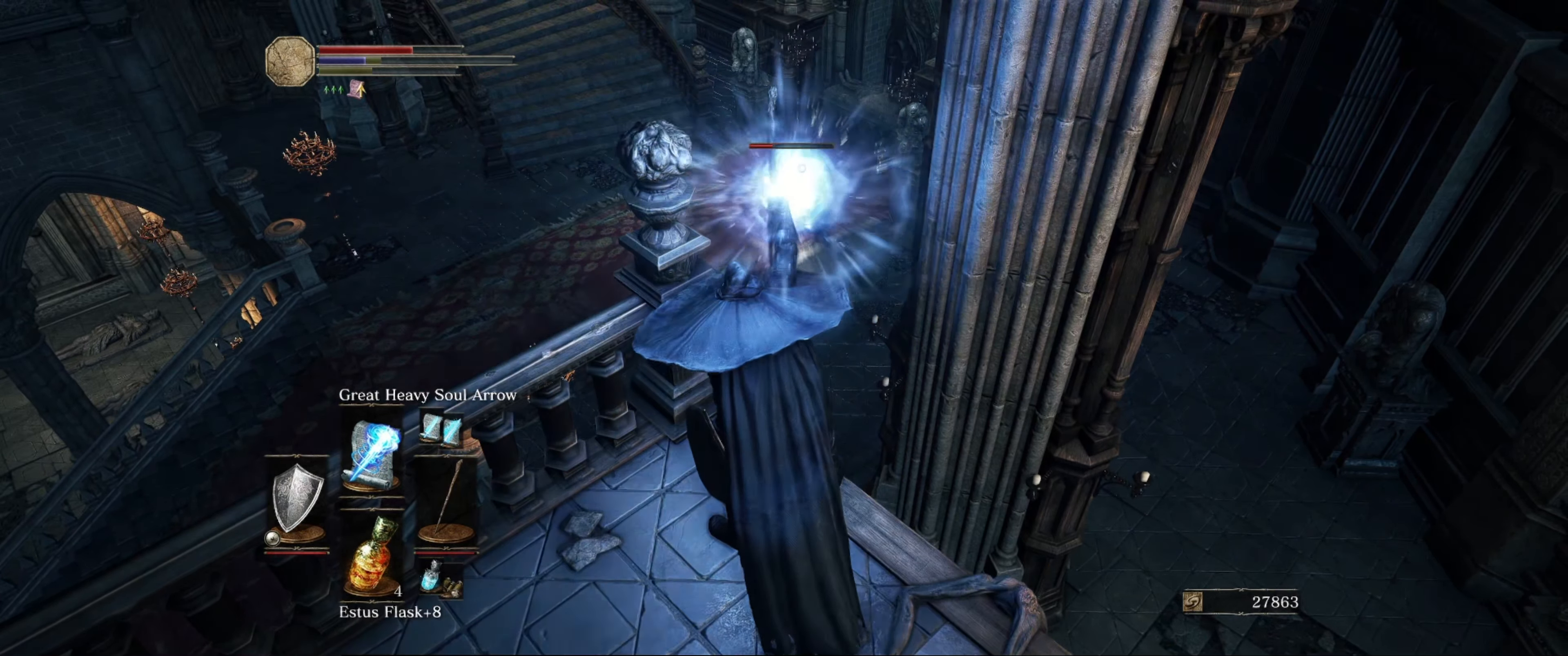
{"buttons": [], "left_stick": "center", "right_stick": "center", "events": []}
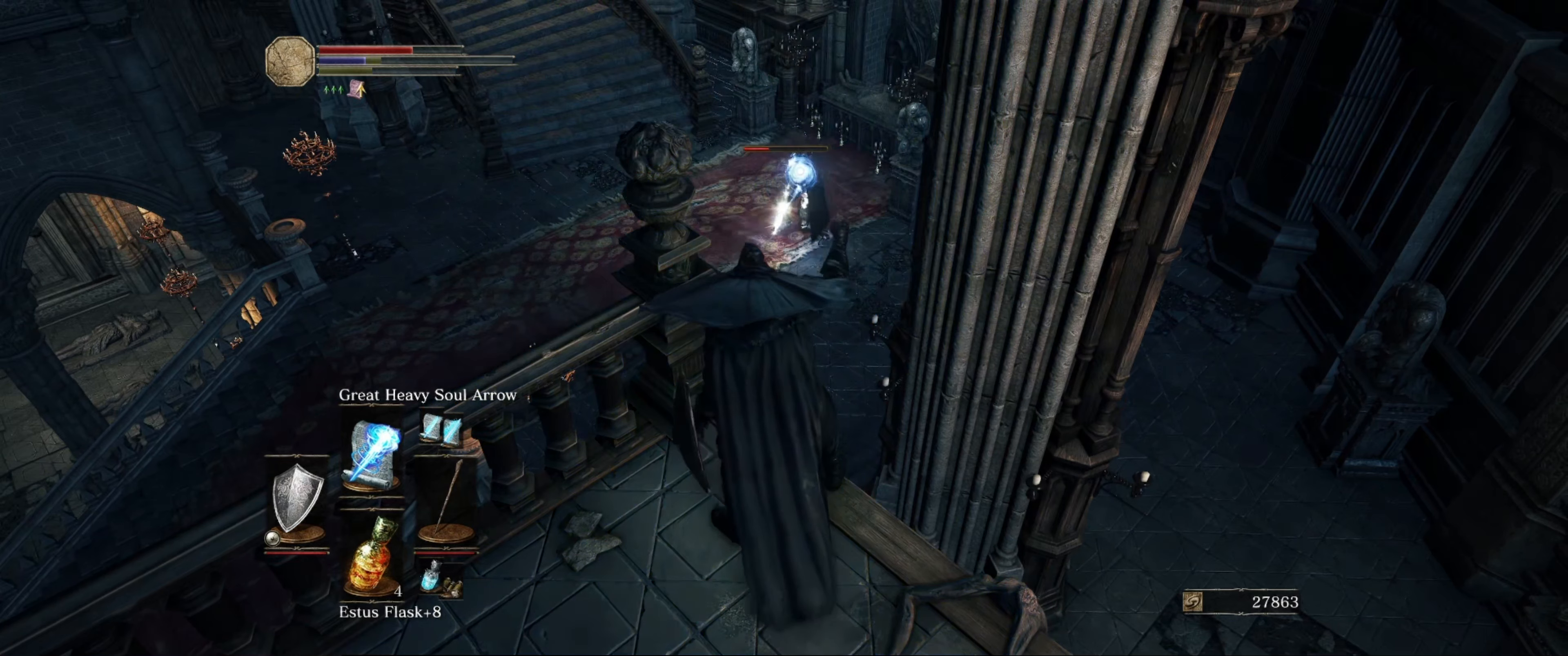
{"buttons": [], "left_stick": "center", "right_stick": "center", "events": []}
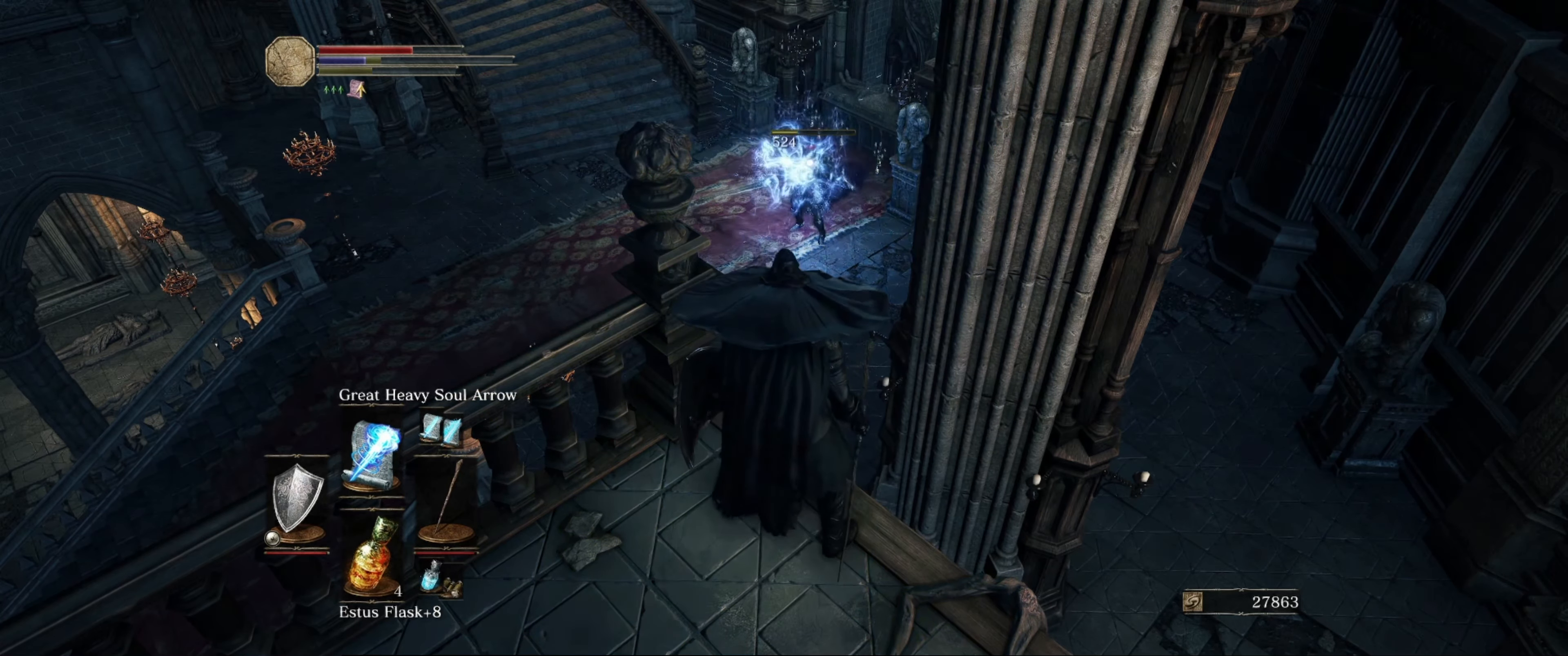
{"buttons": [], "left_stick": "center", "right_stick": "center", "events": []}
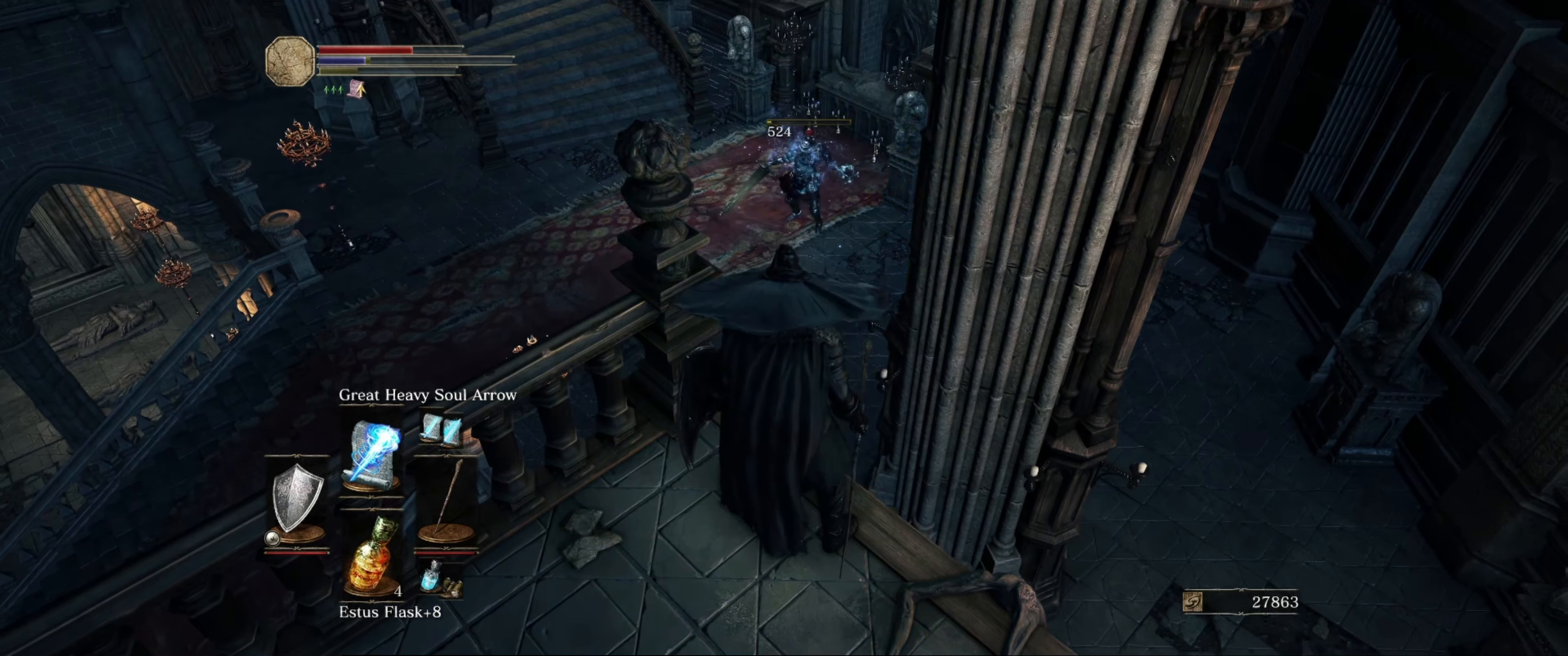
{"buttons": [], "left_stick": "center", "right_stick": "center", "events": []}
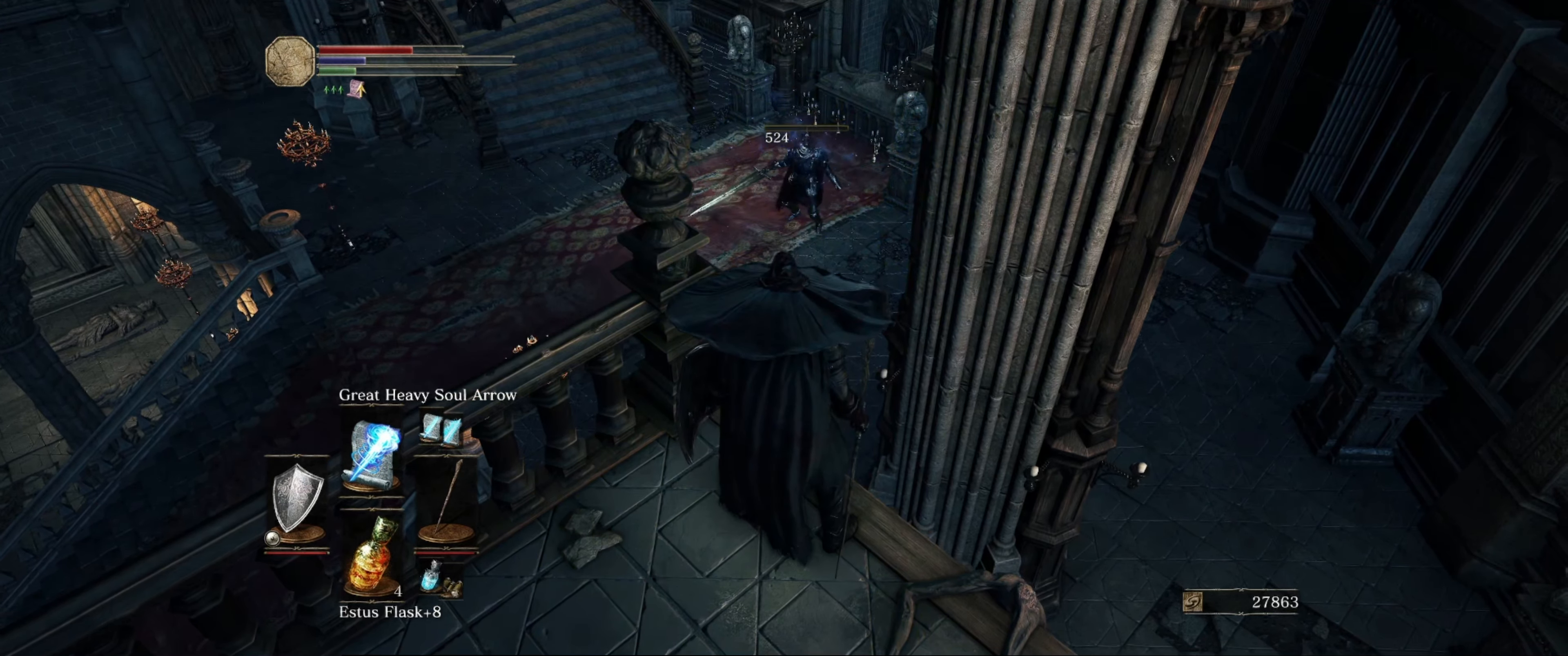
{"buttons": [], "left_stick": "center", "right_stick": "center", "events": []}
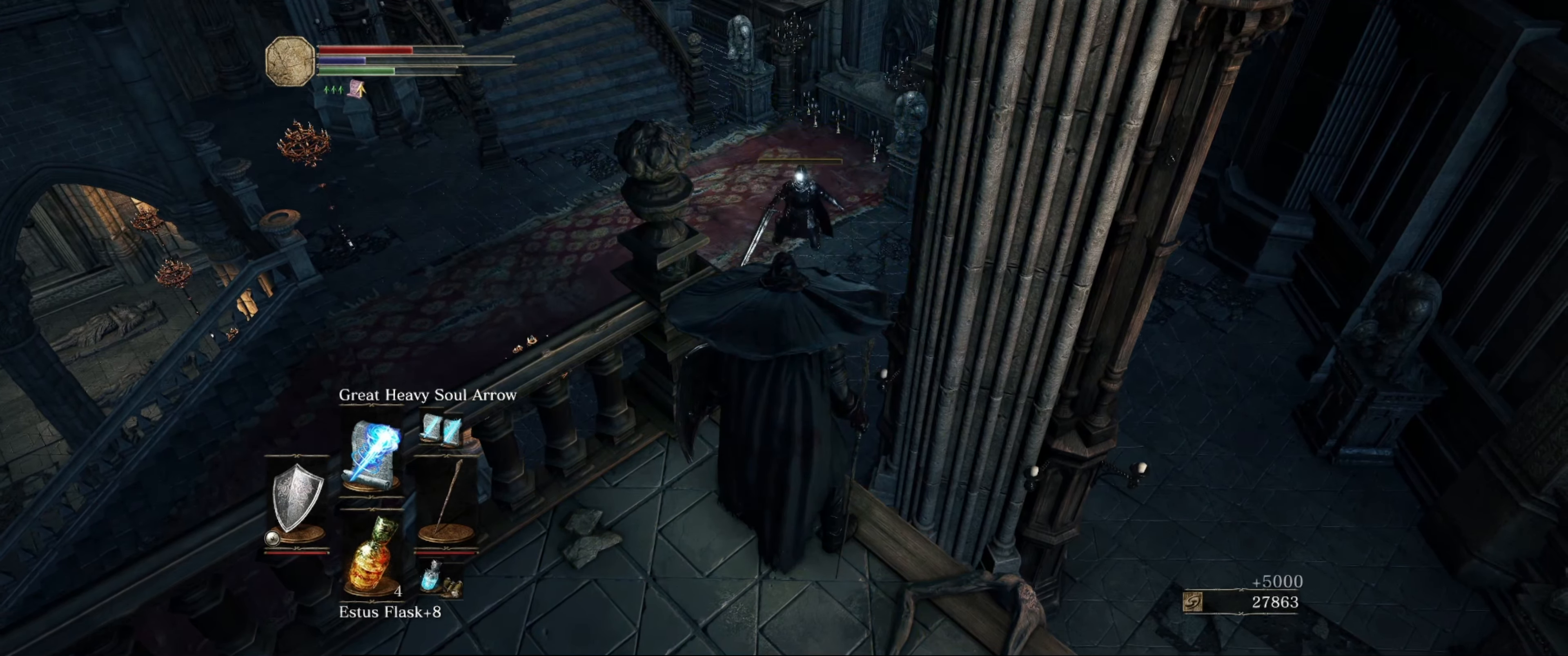
{"buttons": [], "left_stick": "center", "right_stick": "center", "events": []}
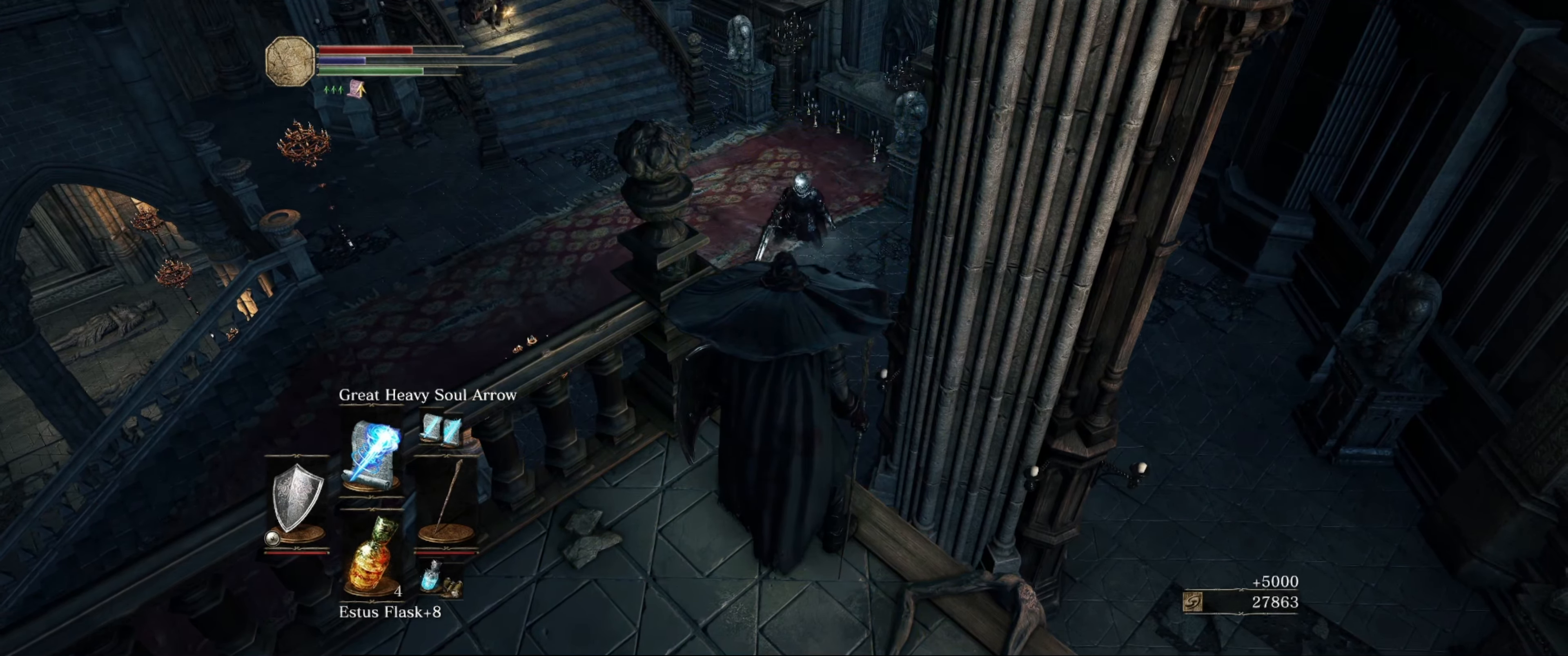
{"buttons": [], "left_stick": "center", "right_stick": "center", "events": [[150, "right_stick", "down"], [400, "right_stick", "center"]]}
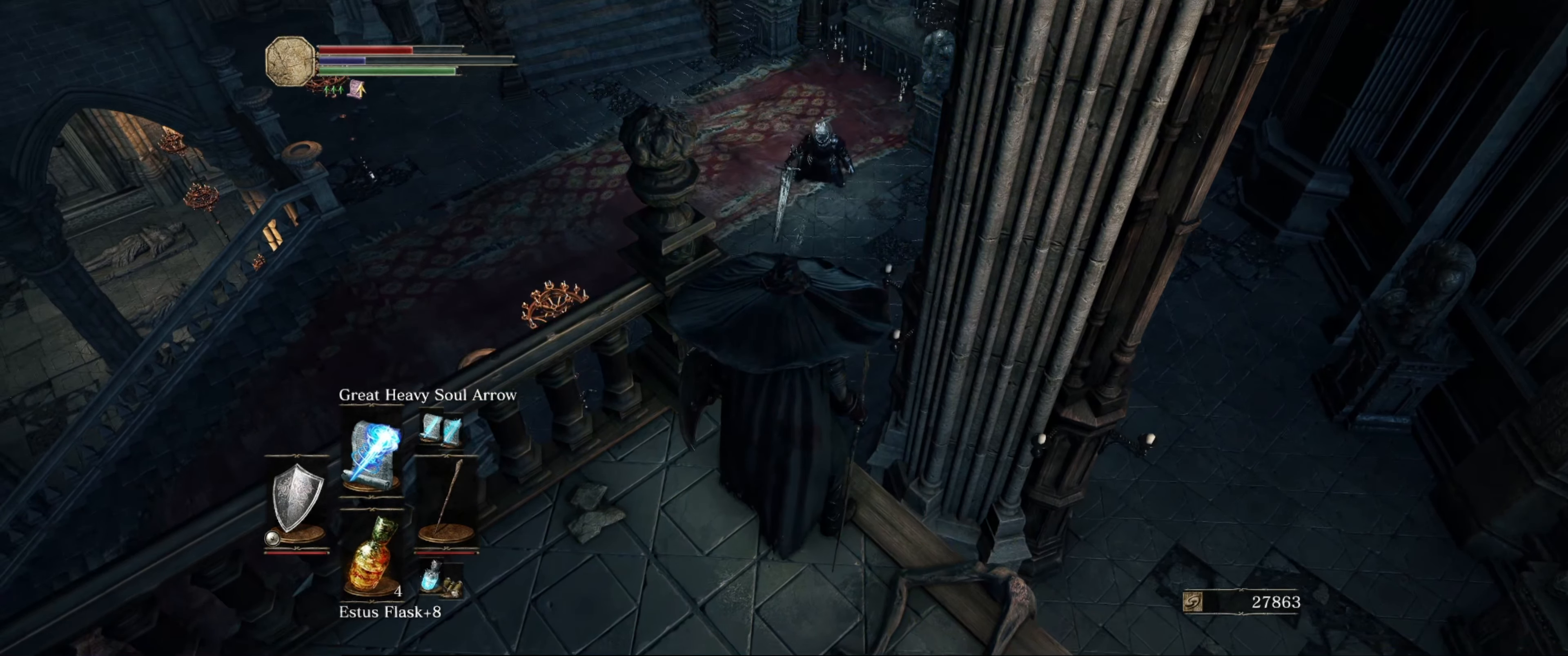
{"buttons": [], "left_stick": "center", "right_stick": "center", "events": []}
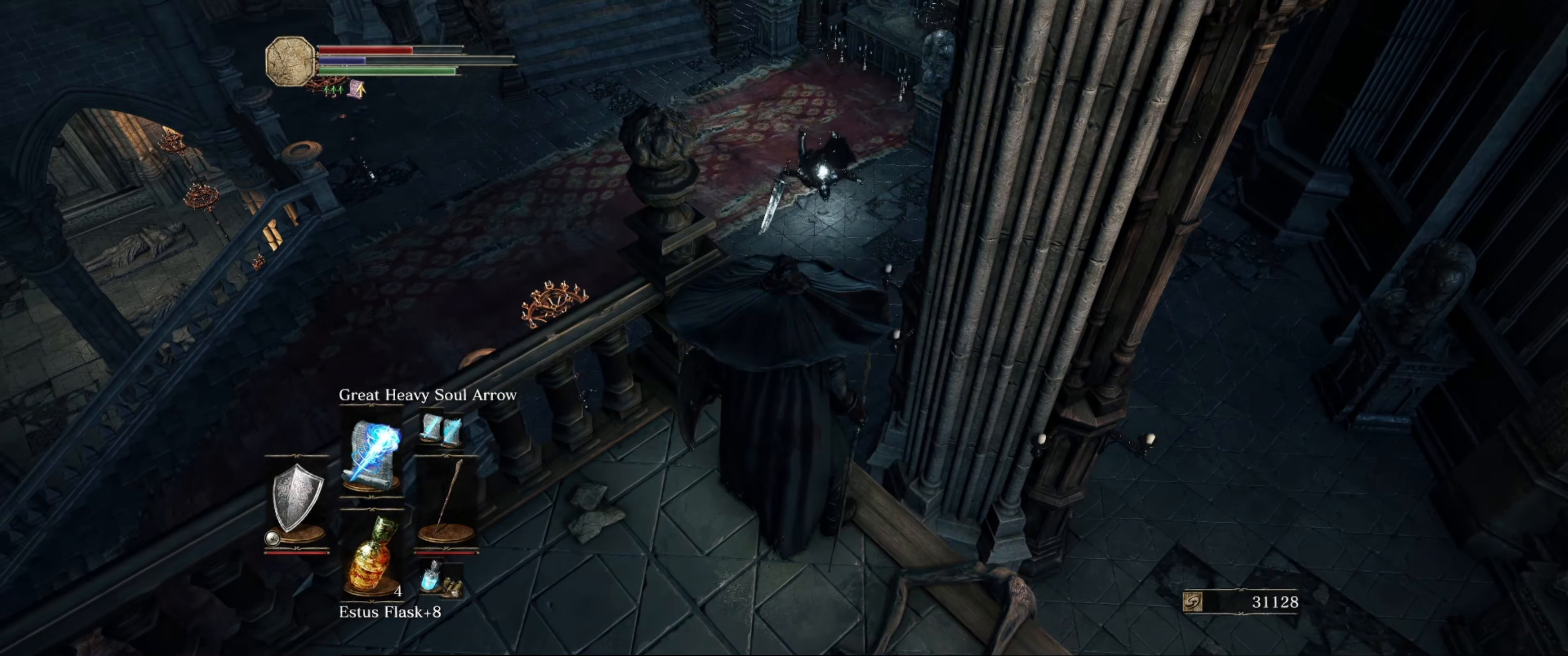
{"buttons": [], "left_stick": "center", "right_stick": "left", "events": [[467, "right_stick", "left"]]}
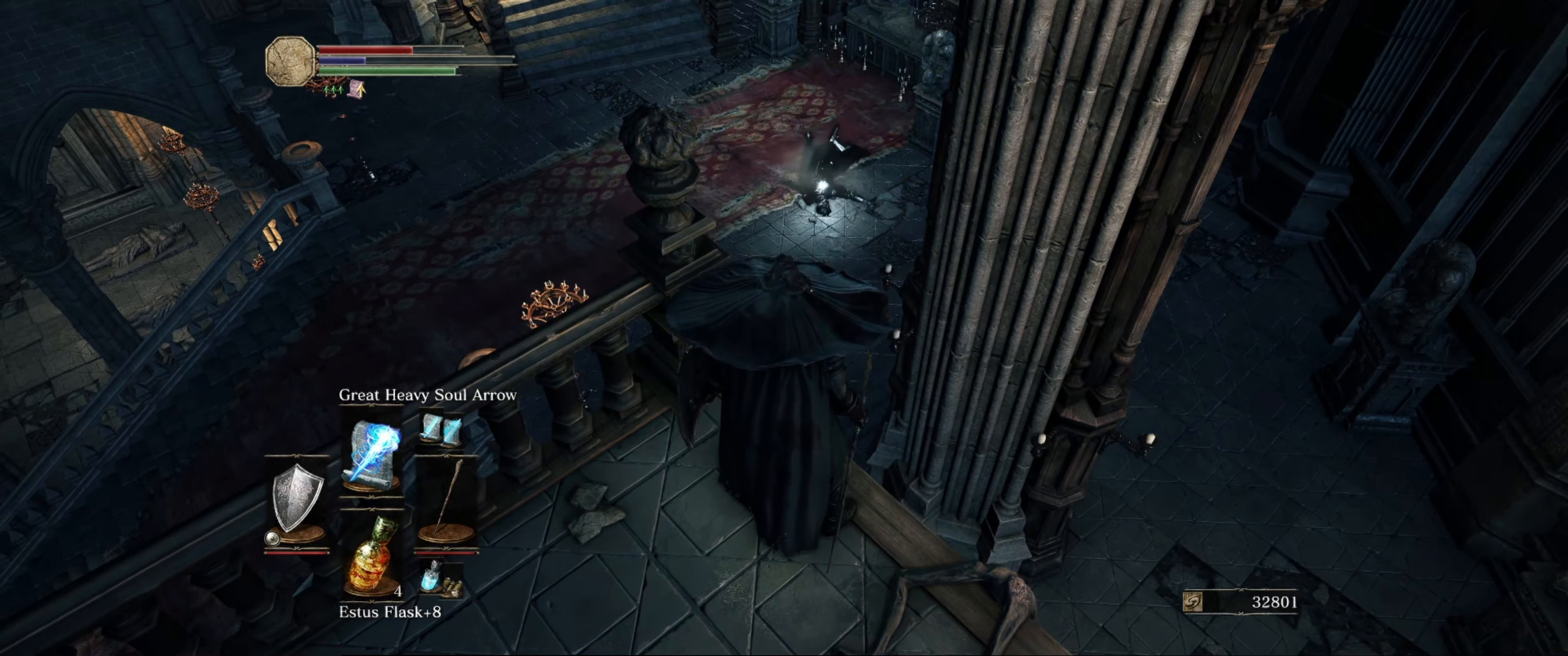
{"buttons": [], "left_stick": "center", "right_stick": "center", "events": [[33, "right_stick", "up-left"], [283, "right_stick", "center"]]}
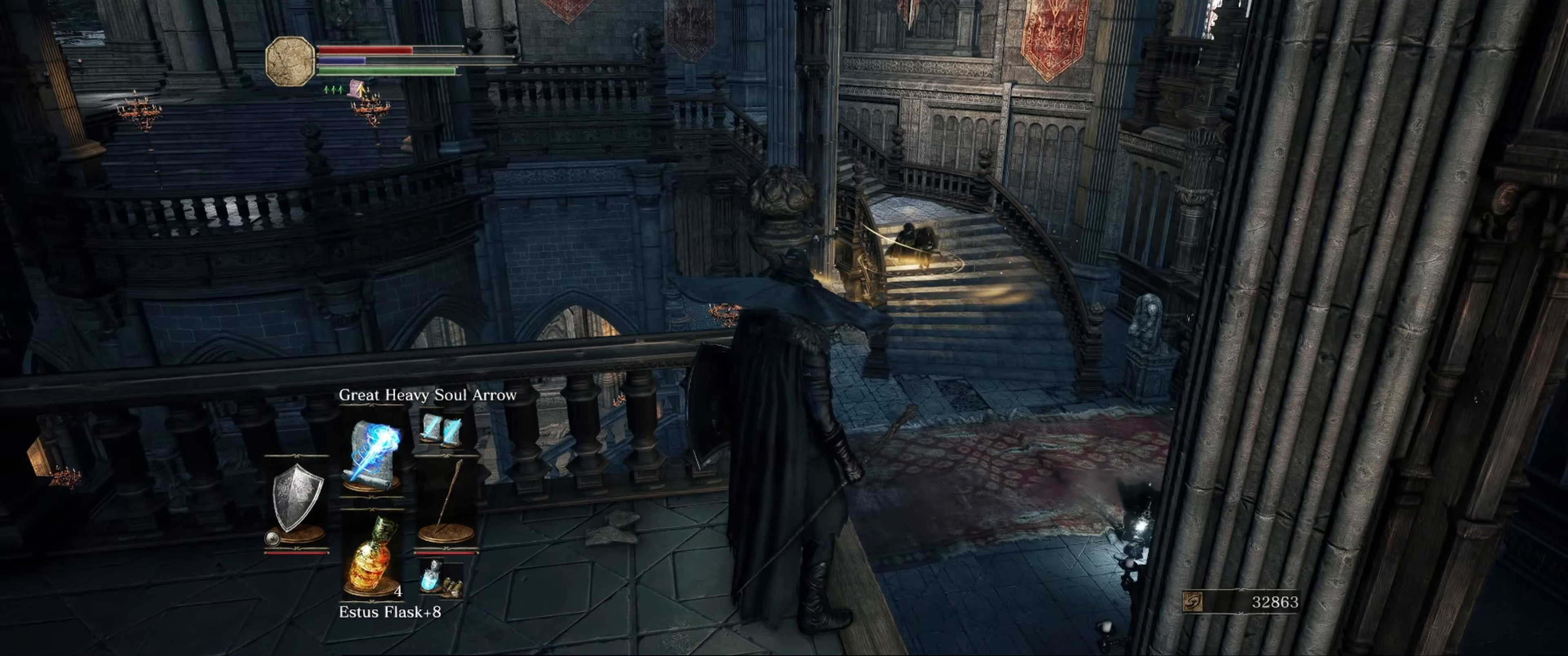
{"buttons": [], "left_stick": "center", "right_stick": "center", "events": [[50, "right_stick", "down-right"], [233, "right_stick", "center"]]}
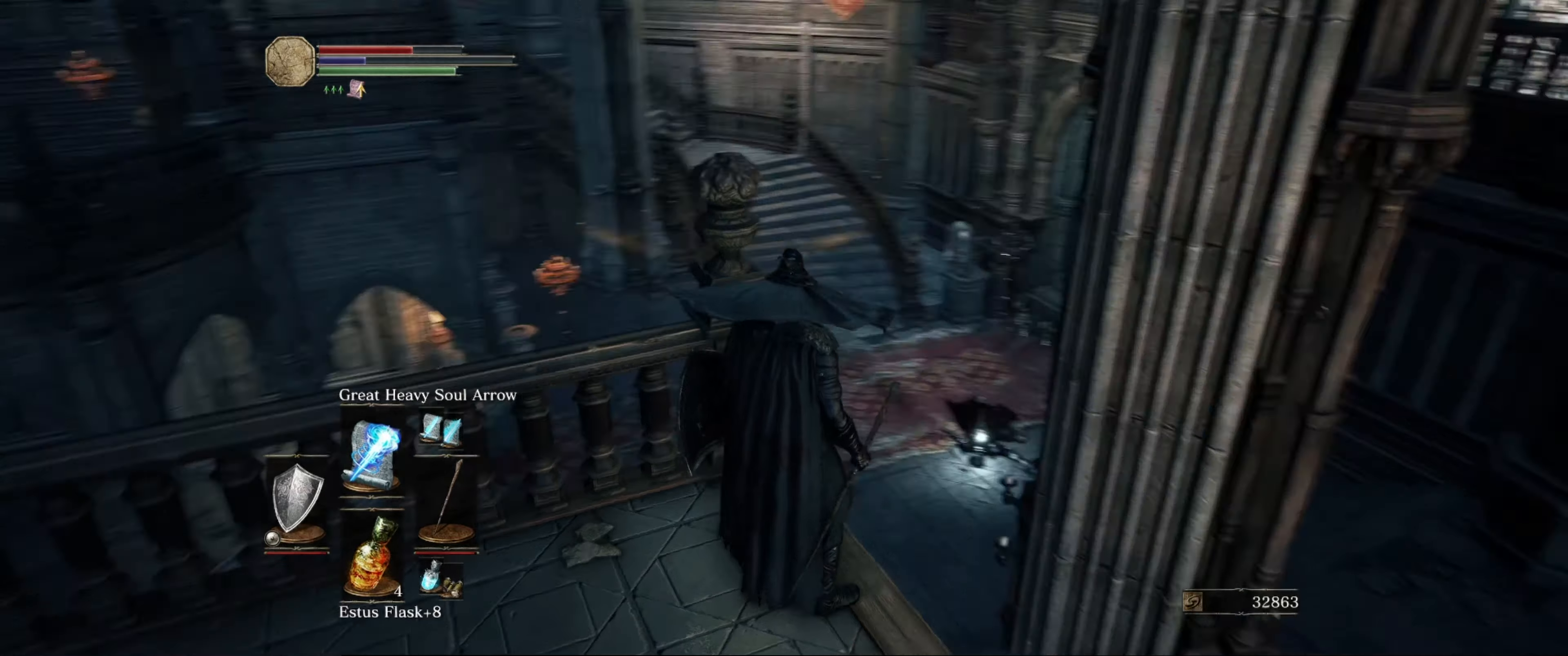
{"buttons": [], "left_stick": "down-right", "right_stick": "left", "events": [[200, "left_stick", "down"], [400, "right_stick", "left"], [484, "left_stick", "down-right"]]}
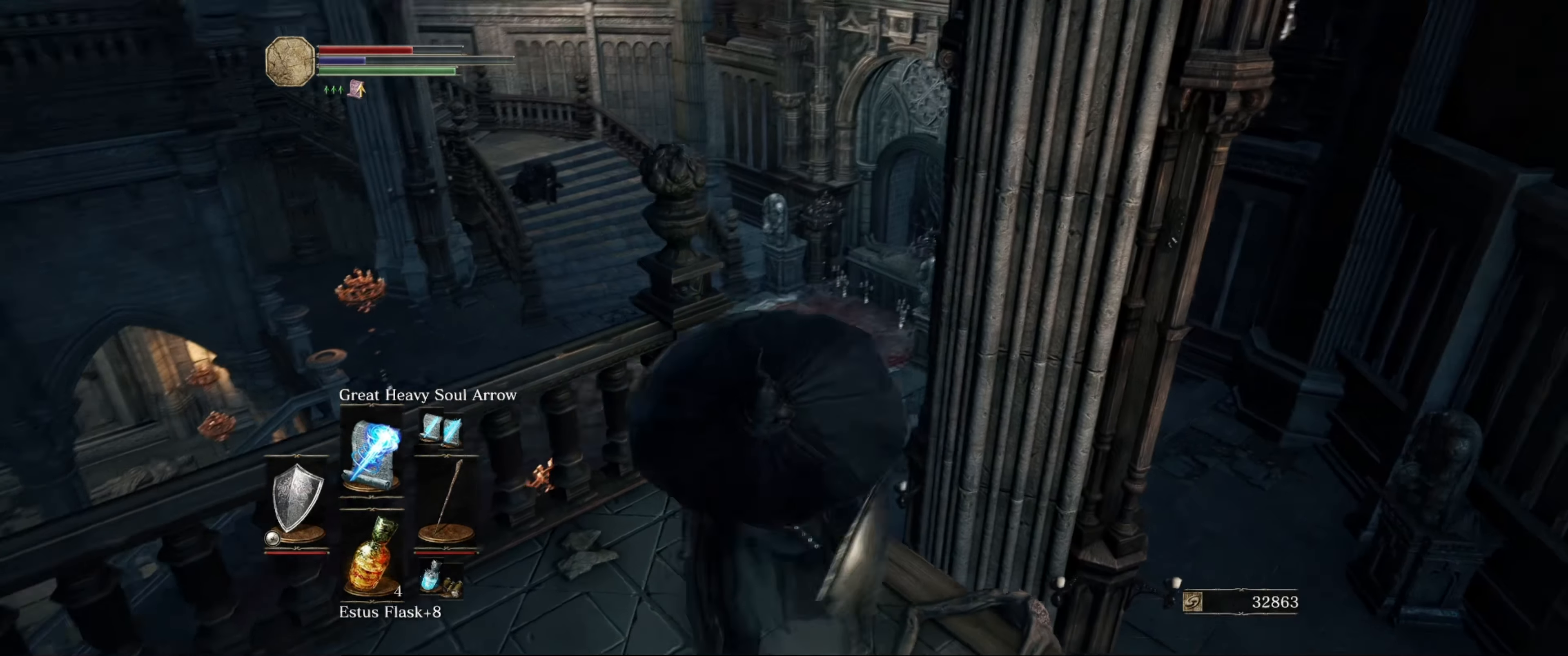
{"buttons": [], "left_stick": "center", "right_stick": "center", "events": [[167, "left_stick", "center"], [184, "right_stick", "center"]]}
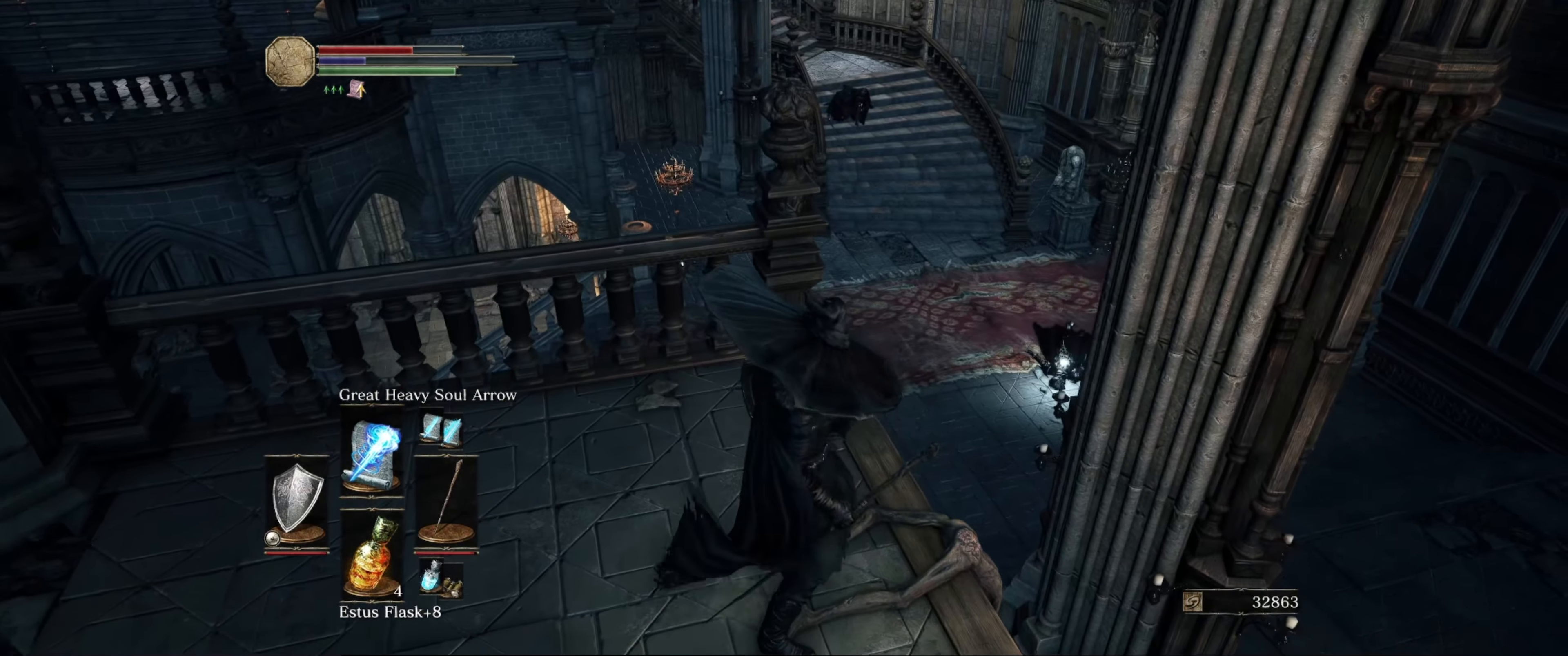
{"buttons": ["L1"], "left_stick": "up", "right_stick": "right", "events": [[34, "L1", "down"], [34, "right_stick", "up-right"], [167, "right_stick", "center"], [350, "left_stick", "up"], [500, "right_stick", "right"]]}
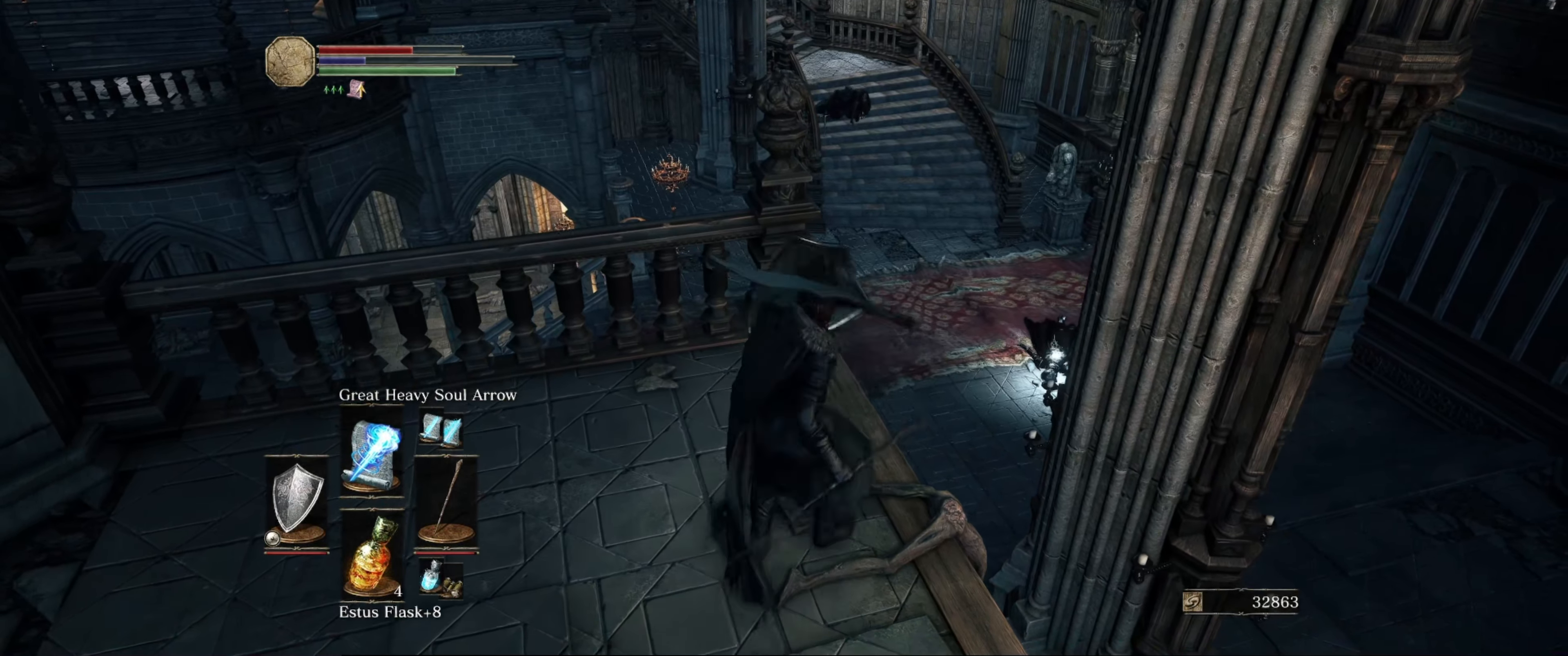
{"buttons": ["L1"], "left_stick": "up-right", "right_stick": "center", "events": [[84, "left_stick", "center"], [117, "right_stick", "center"], [184, "left_stick", "right"], [250, "left_stick", "up-right"]]}
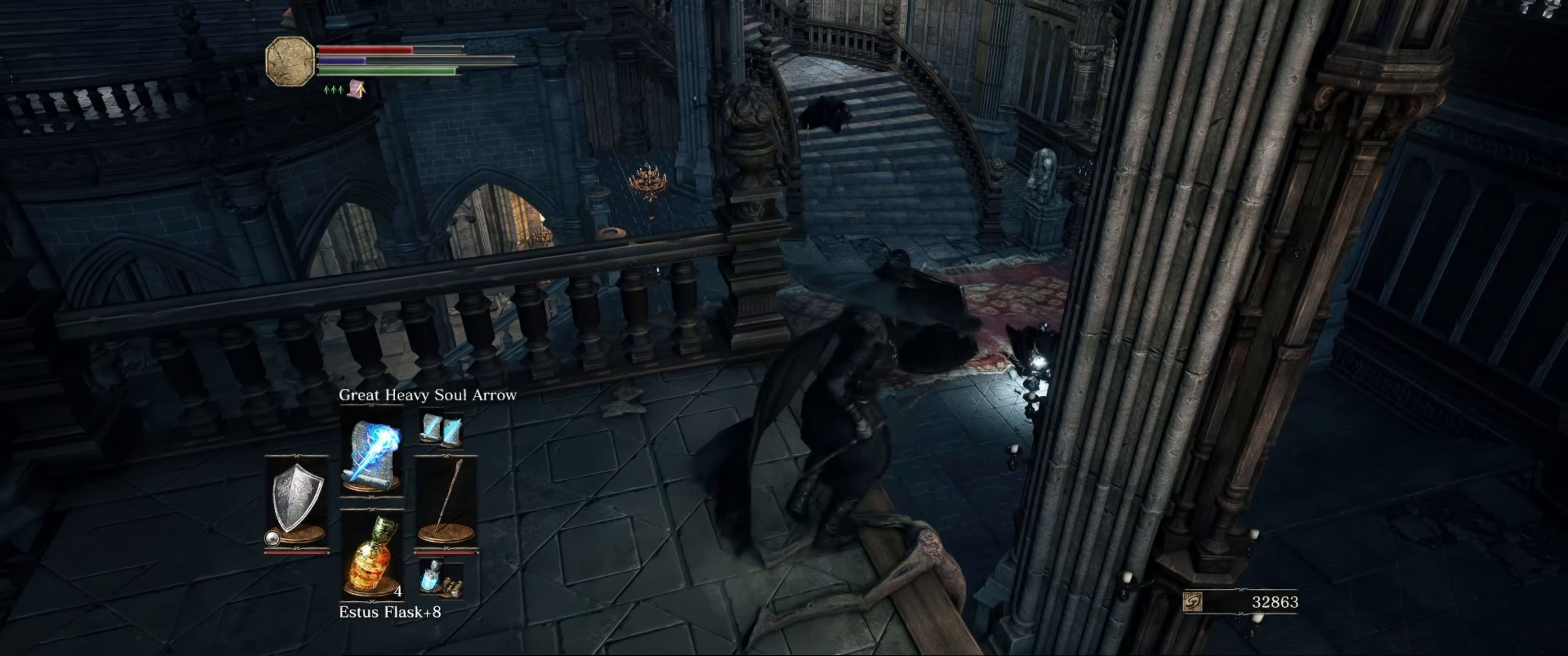
{"buttons": ["L1"], "left_stick": "center", "right_stick": "center", "events": [[50, "left_stick", "center"]]}
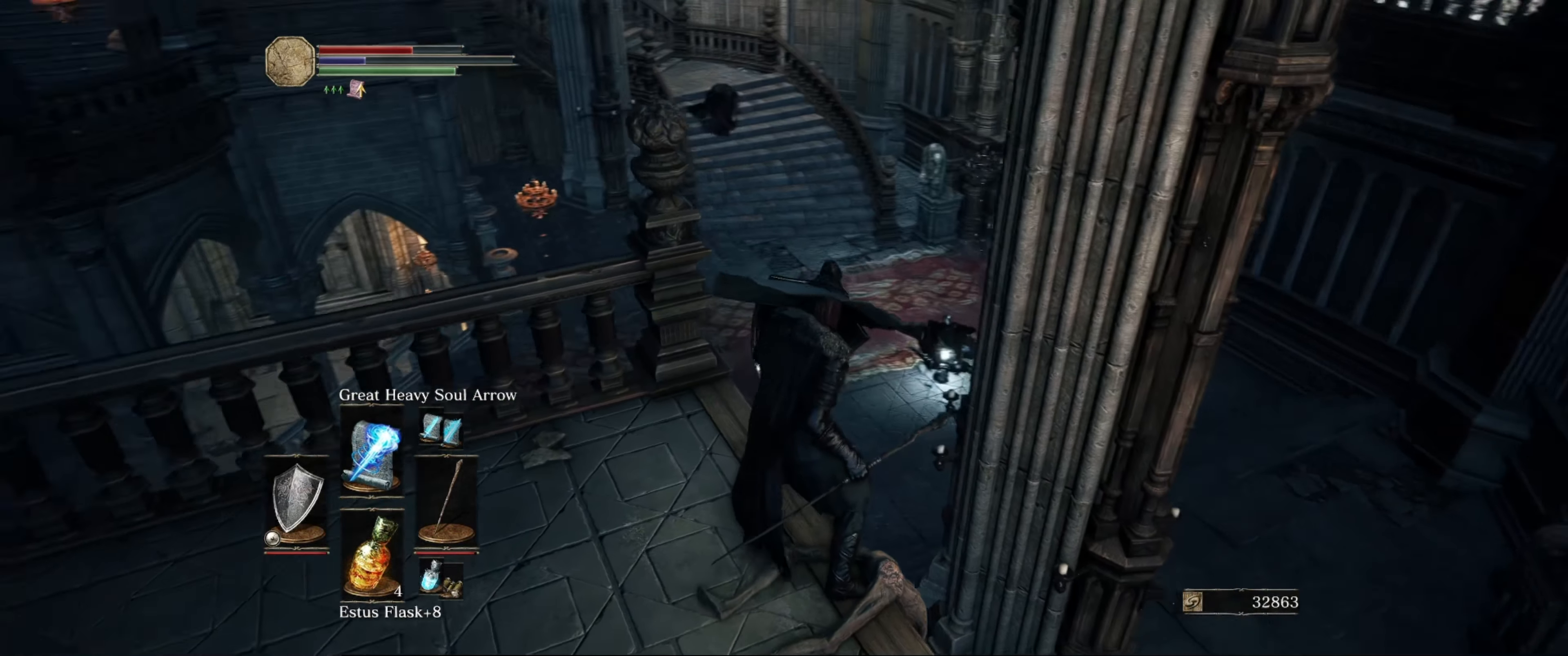
{"buttons": ["L1"], "left_stick": "center", "right_stick": "center", "events": [[267, "left_stick", "down-left"], [450, "left_stick", "center"]]}
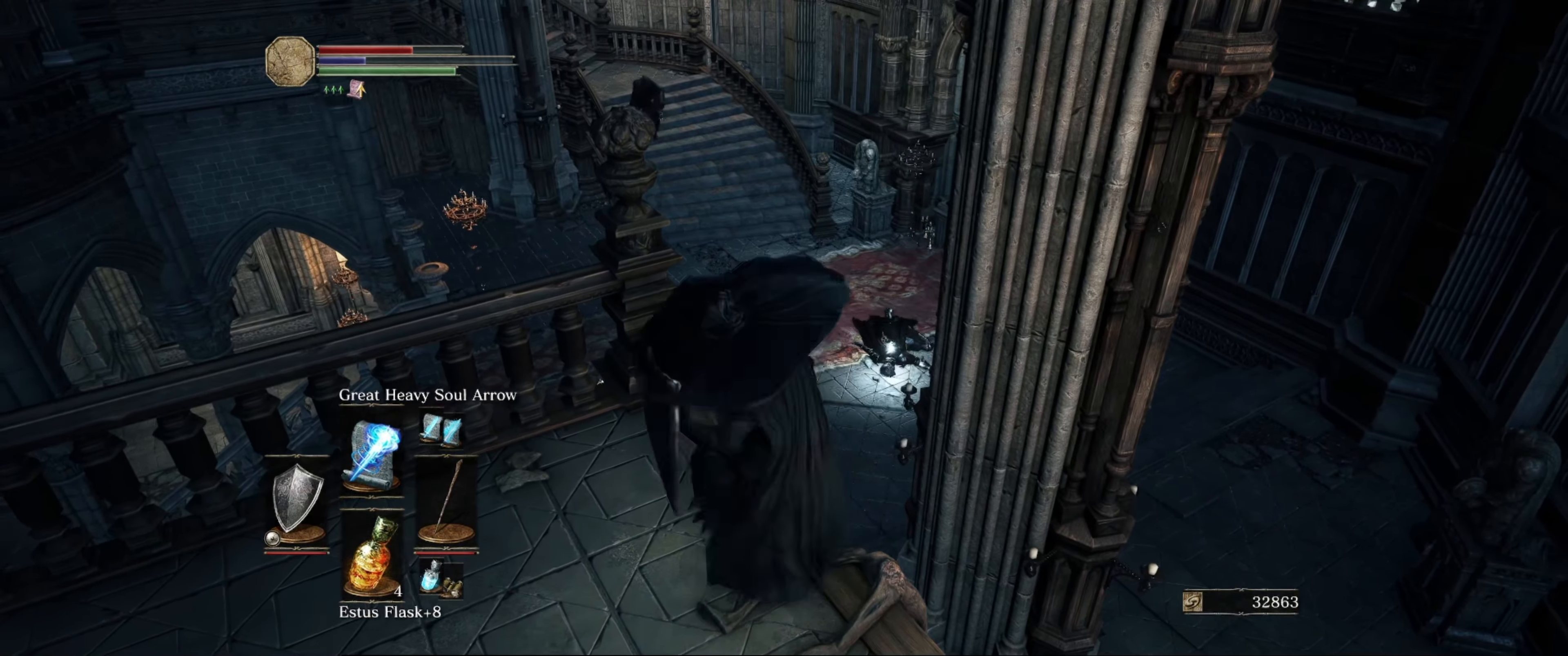
{"buttons": ["L1"], "left_stick": "up", "right_stick": "center", "events": [[284, "right_stick", "left"], [450, "left_stick", "up"], [500, "right_stick", "center"]]}
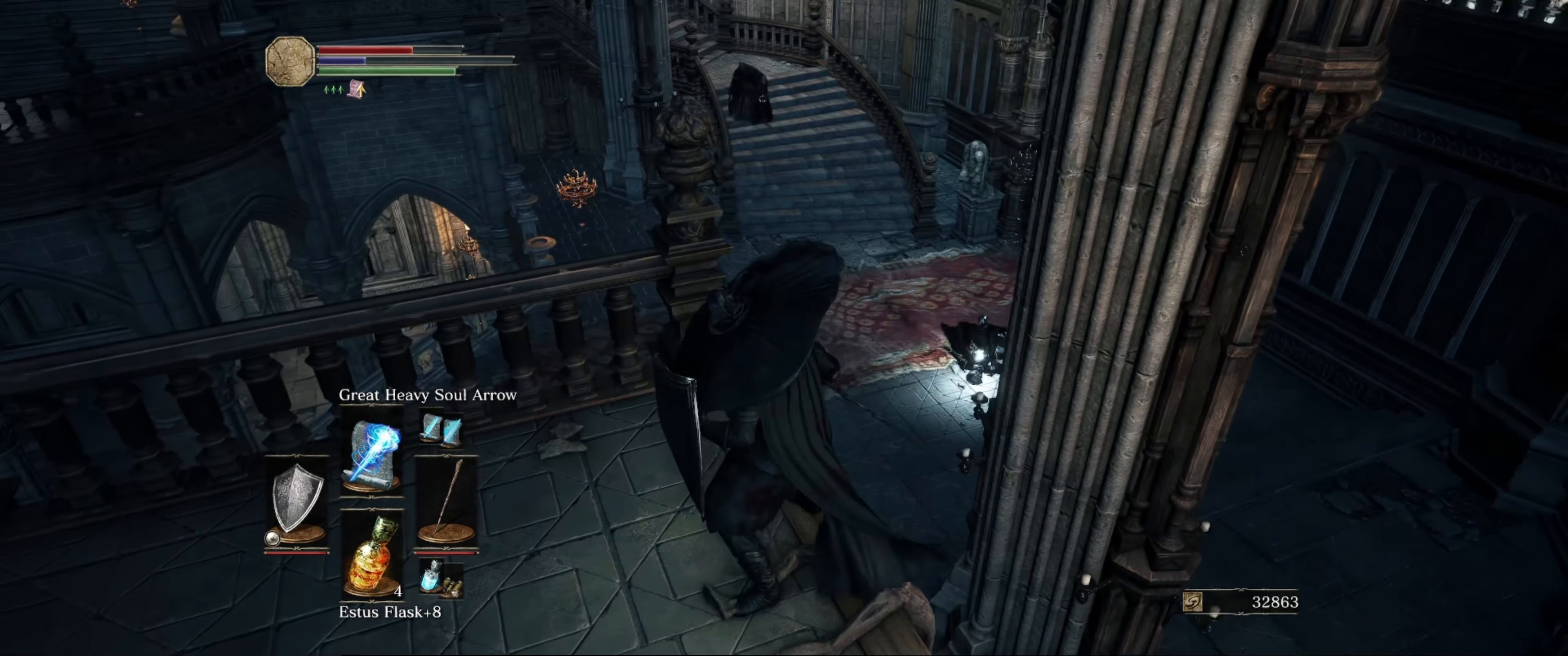
{"buttons": ["L1"], "left_stick": "center", "right_stick": "center", "events": [[100, "left_stick", "center"], [250, "X", "down"], [384, "X", "up"]]}